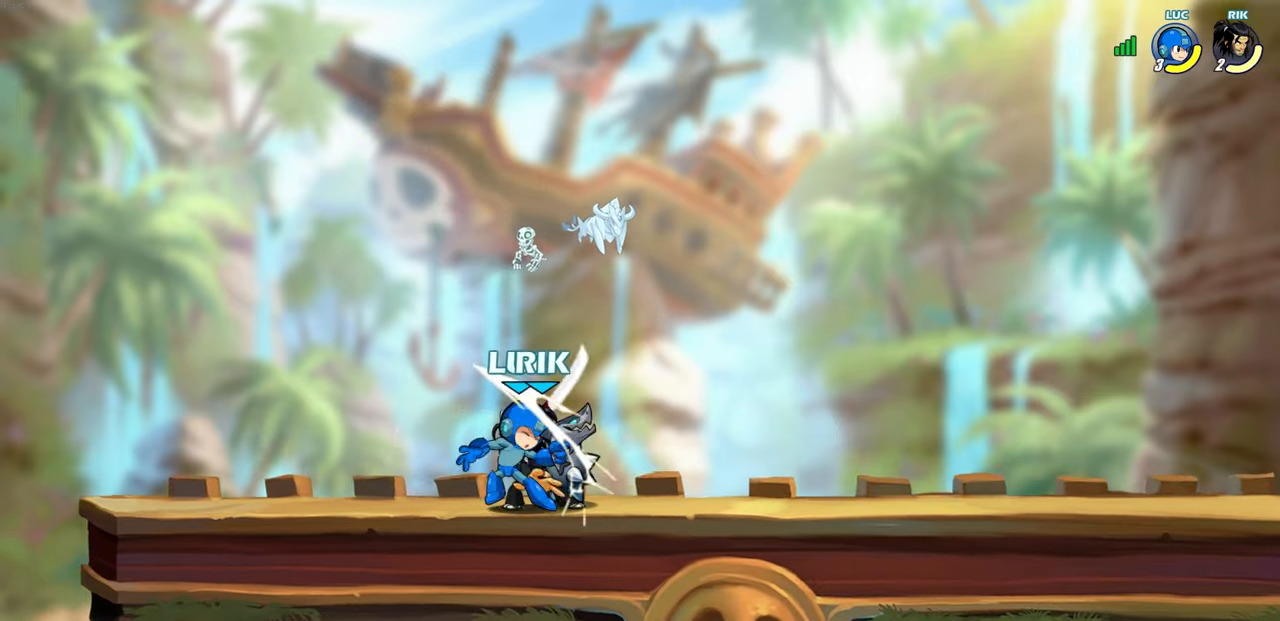
Gameplay with a controller (PlayStation layout); each line is a JSON object with the inputs held at the frame after it. "events" lists button and stick changes between this image and that frame as [ms after this image, input, new state], when the widget could be followed in between.
{"buttons": [], "left_stick": "center", "right_stick": "center", "events": [[17, "DPAD_UP", "up"], [17, "SQUARE", "up"], [17, "left_stick", "center"], [17, "right_stick", "center"]]}
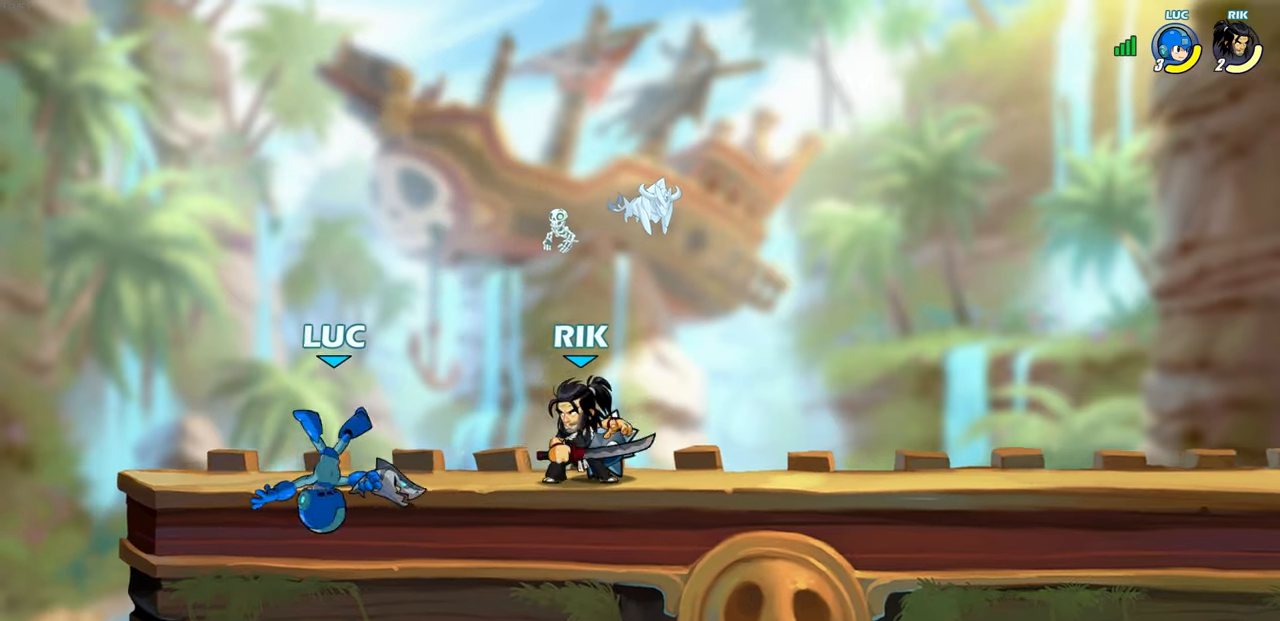
{"buttons": [], "left_stick": "center", "right_stick": "center", "events": [[117, "left_stick", "down"], [150, "CROSS", "down"], [183, "SQUARE", "down"], [217, "CROSS", "up"], [250, "SQUARE", "up"], [250, "left_stick", "center"]]}
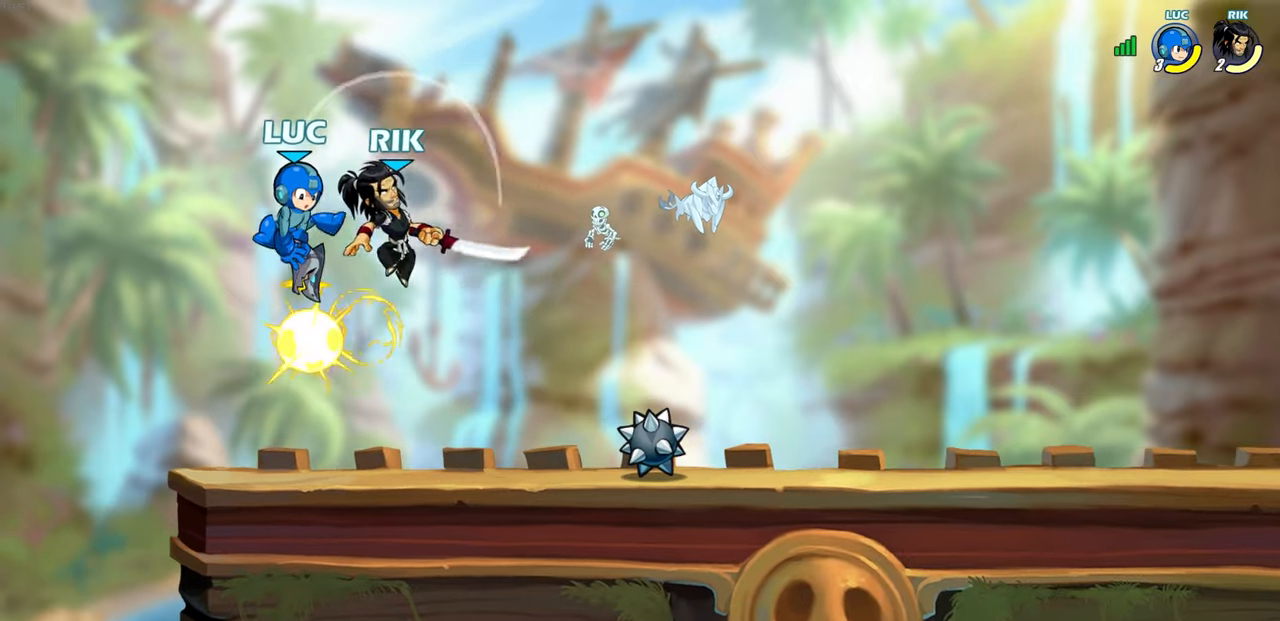
{"buttons": [], "left_stick": "right", "right_stick": "center", "events": [[17, "left_stick", "left"], [367, "left_stick", "down"], [467, "left_stick", "right"]]}
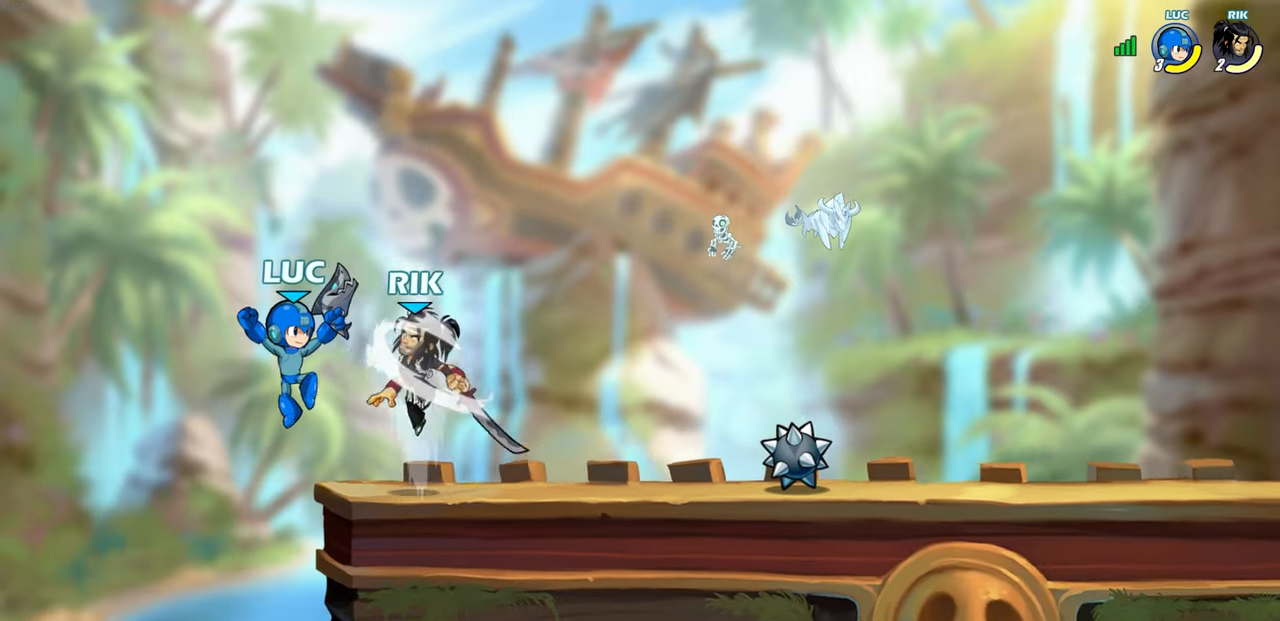
{"buttons": [], "left_stick": "center", "right_stick": "center", "events": [[50, "left_stick", "center"], [67, "R1", "down"], [67, "R2", "down"], [300, "SQUARE", "down"], [417, "SQUARE", "up"], [450, "R1", "up"], [450, "R2", "up"]]}
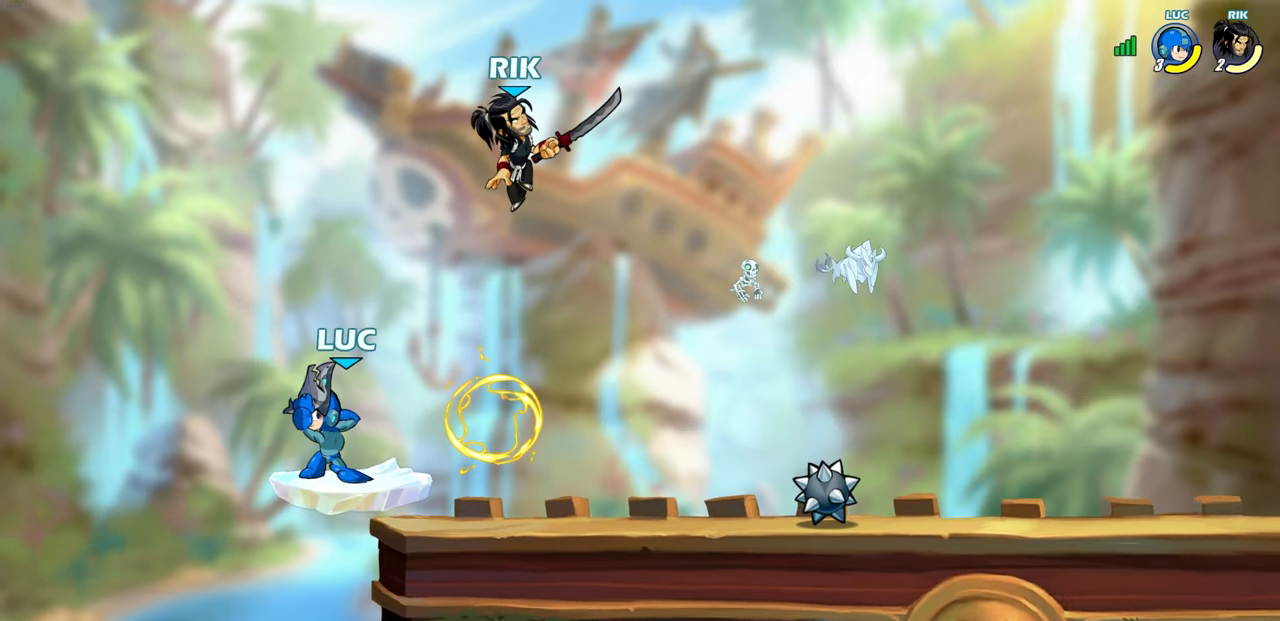
{"buttons": [], "left_stick": "left", "right_stick": "center", "events": [[17, "SQUARE", "down"], [133, "SQUARE", "up"], [250, "SQUARE", "down"], [367, "SQUARE", "up"], [400, "left_stick", "left"]]}
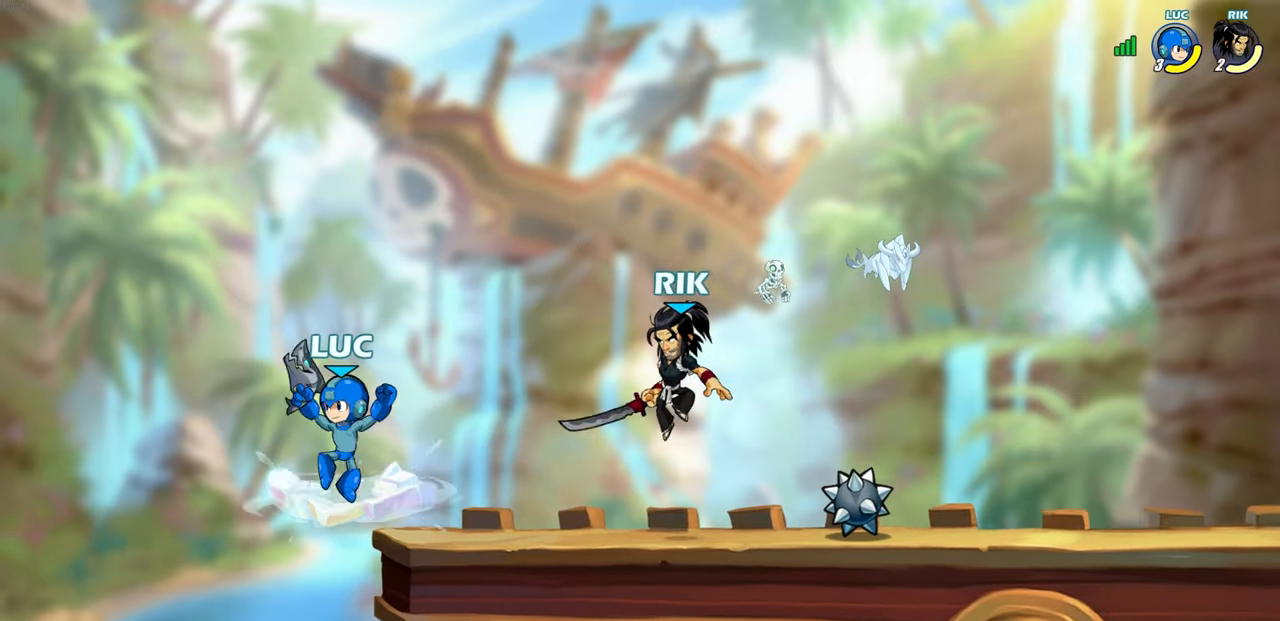
{"buttons": ["CROSS"], "left_stick": "up-right", "right_stick": "center", "events": [[50, "CROSS", "down"], [200, "CROSS", "up"], [200, "left_stick", "up-right"], [450, "CROSS", "down"]]}
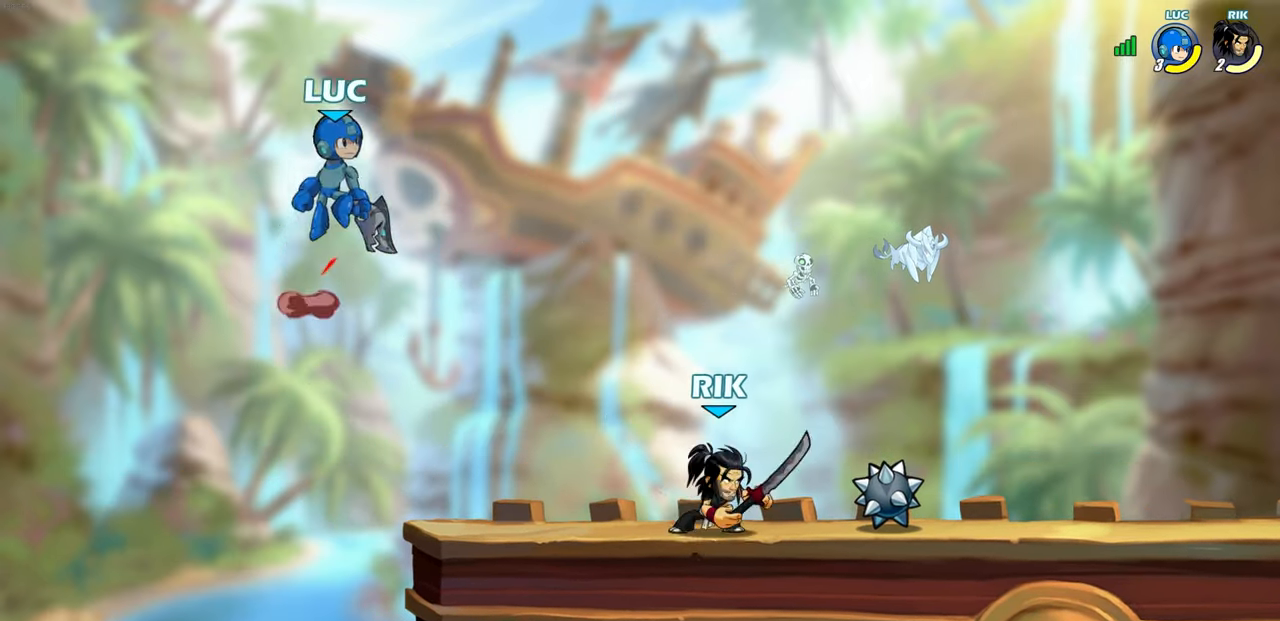
{"buttons": [], "left_stick": "center", "right_stick": "center", "events": [[250, "CROSS", "up"], [350, "left_stick", "center"]]}
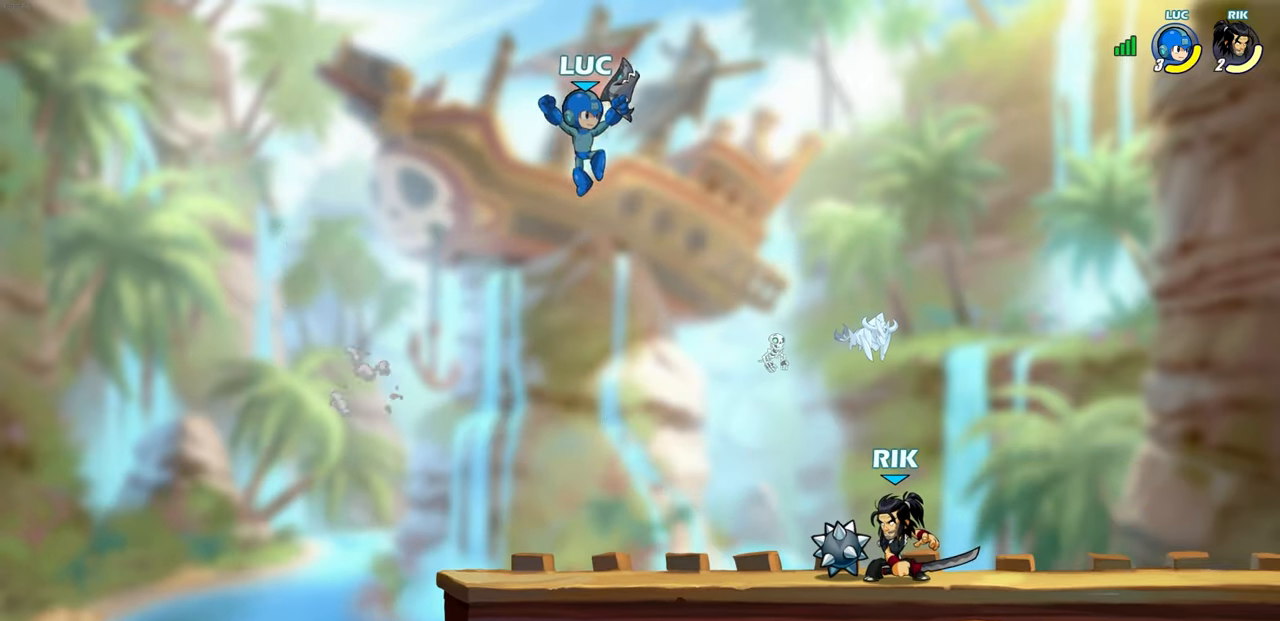
{"buttons": [], "left_stick": "right", "right_stick": "center", "events": [[17, "left_stick", "left"], [133, "left_stick", "down-left"], [333, "left_stick", "right"], [383, "SQUARE", "down"], [500, "SQUARE", "up"]]}
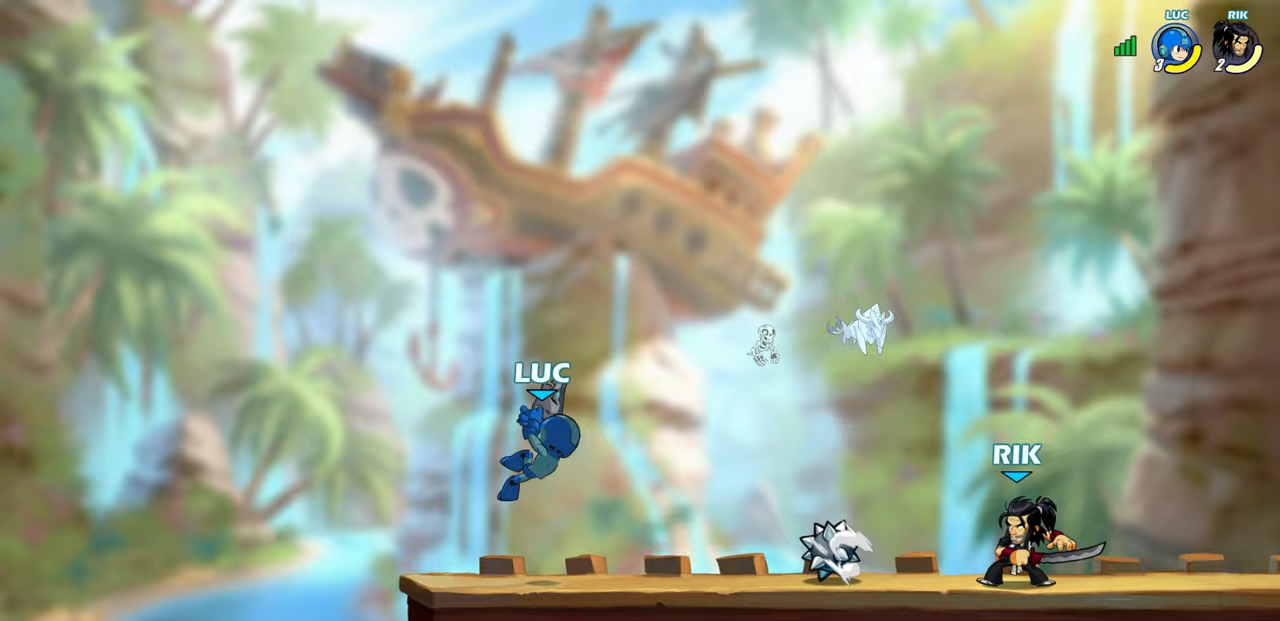
{"buttons": [], "left_stick": "left", "right_stick": "center", "events": [[117, "left_stick", "left"]]}
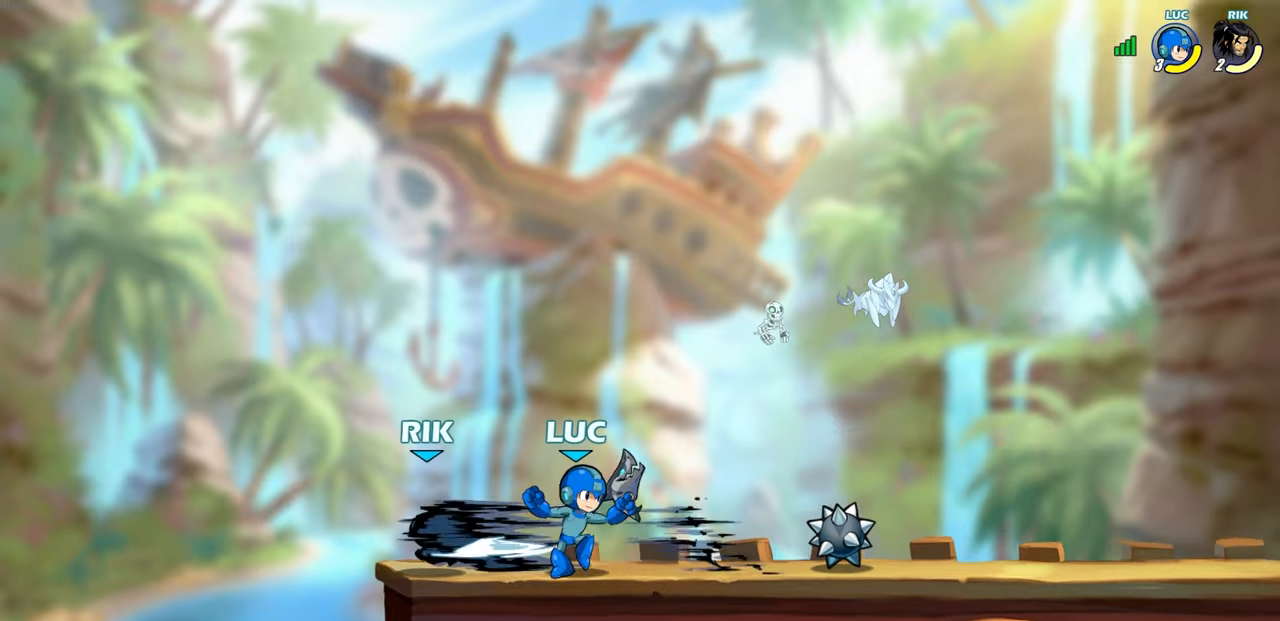
{"buttons": [], "left_stick": "center", "right_stick": "center", "events": [[83, "left_stick", "right"], [267, "left_stick", "left"], [317, "SQUARE", "down"], [383, "SQUARE", "up"], [383, "left_stick", "center"]]}
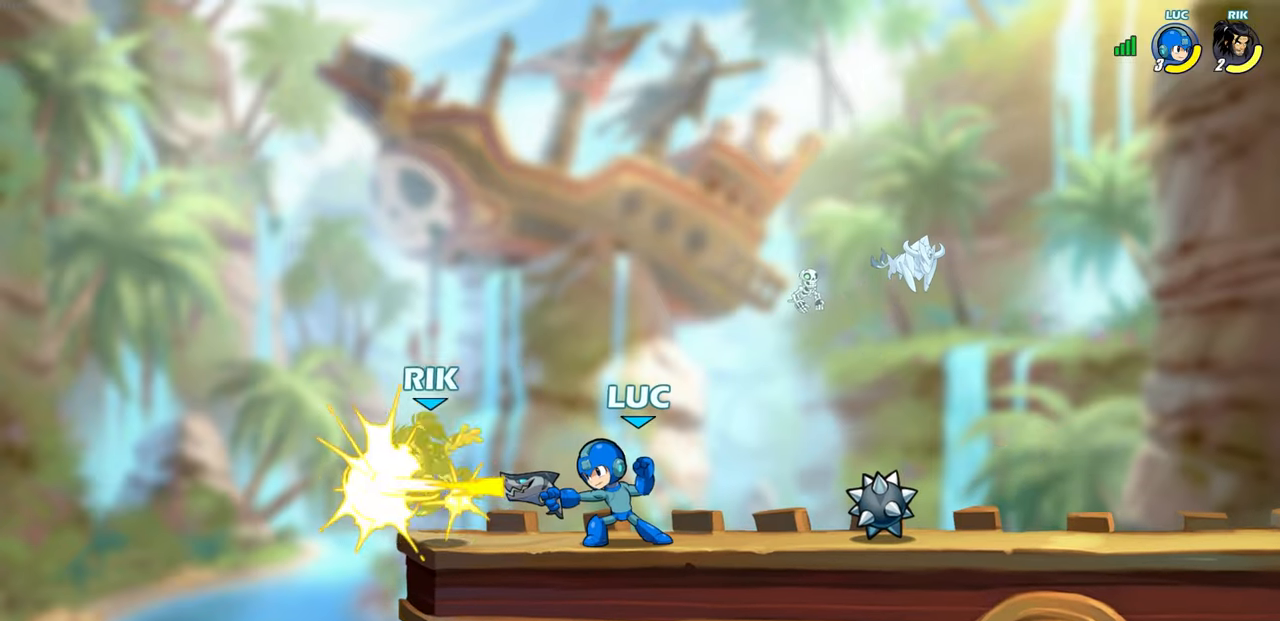
{"buttons": ["CIRCLE", "R1", "R2"], "left_stick": "down", "right_stick": "center", "events": [[300, "CROSS", "down"], [400, "CROSS", "up"], [500, "CIRCLE", "down"], [500, "R1", "down"], [500, "R2", "down"], [500, "left_stick", "down"]]}
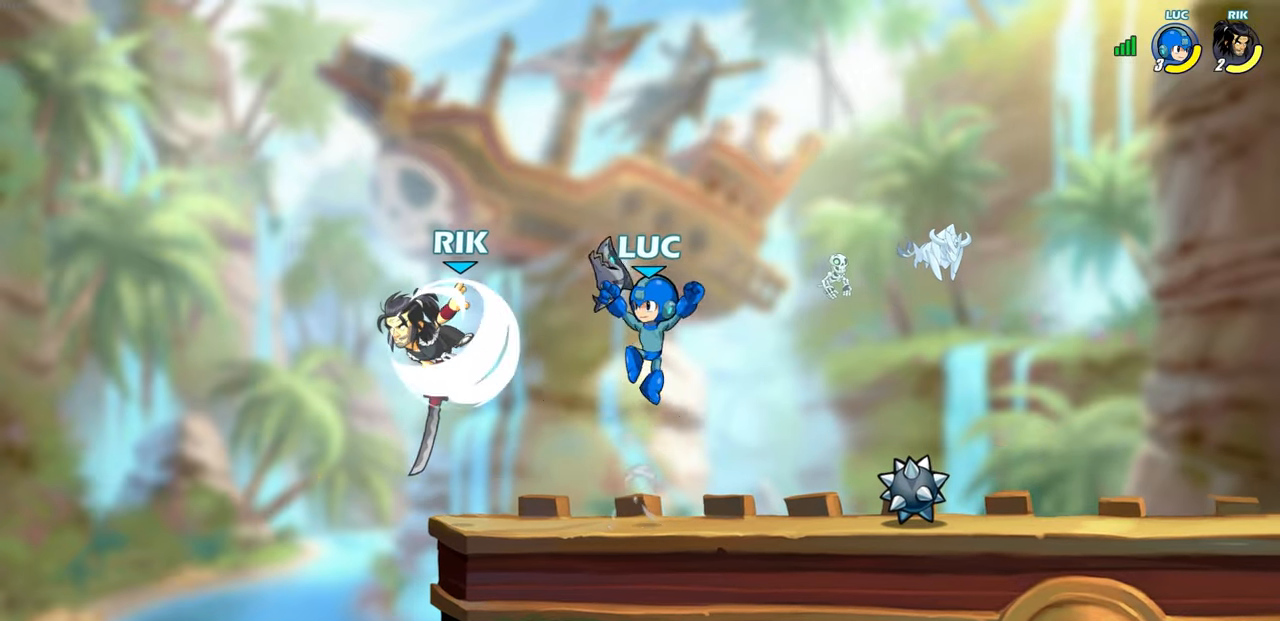
{"buttons": [], "left_stick": "center", "right_stick": "center", "events": [[117, "left_stick", "center"], [183, "CIRCLE", "up"], [200, "R1", "up"], [200, "R2", "up"]]}
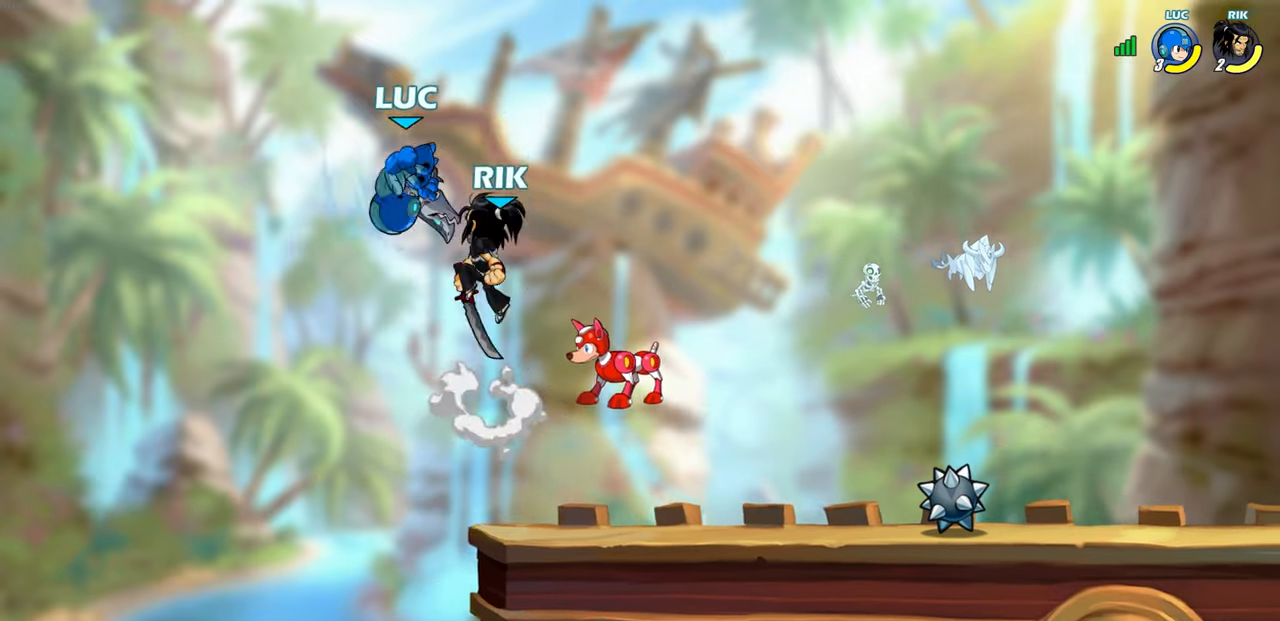
{"buttons": [], "left_stick": "down-left", "right_stick": "center", "events": [[433, "left_stick", "down-left"]]}
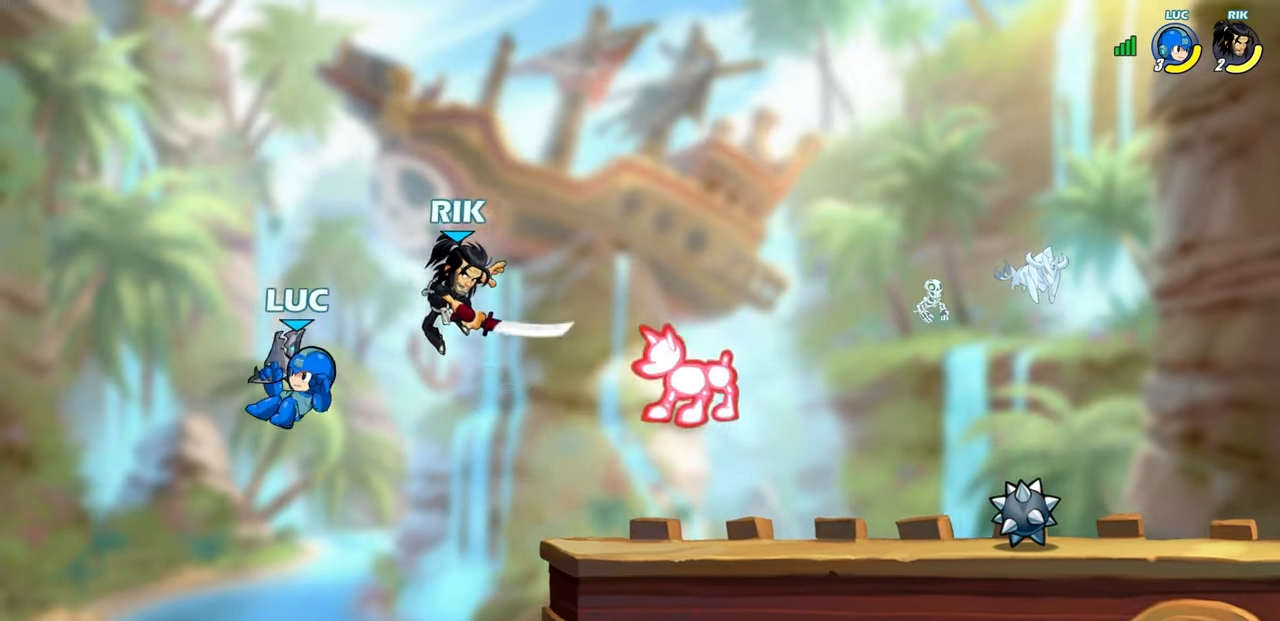
{"buttons": [], "left_stick": "right", "right_stick": "center", "events": [[383, "left_stick", "right"]]}
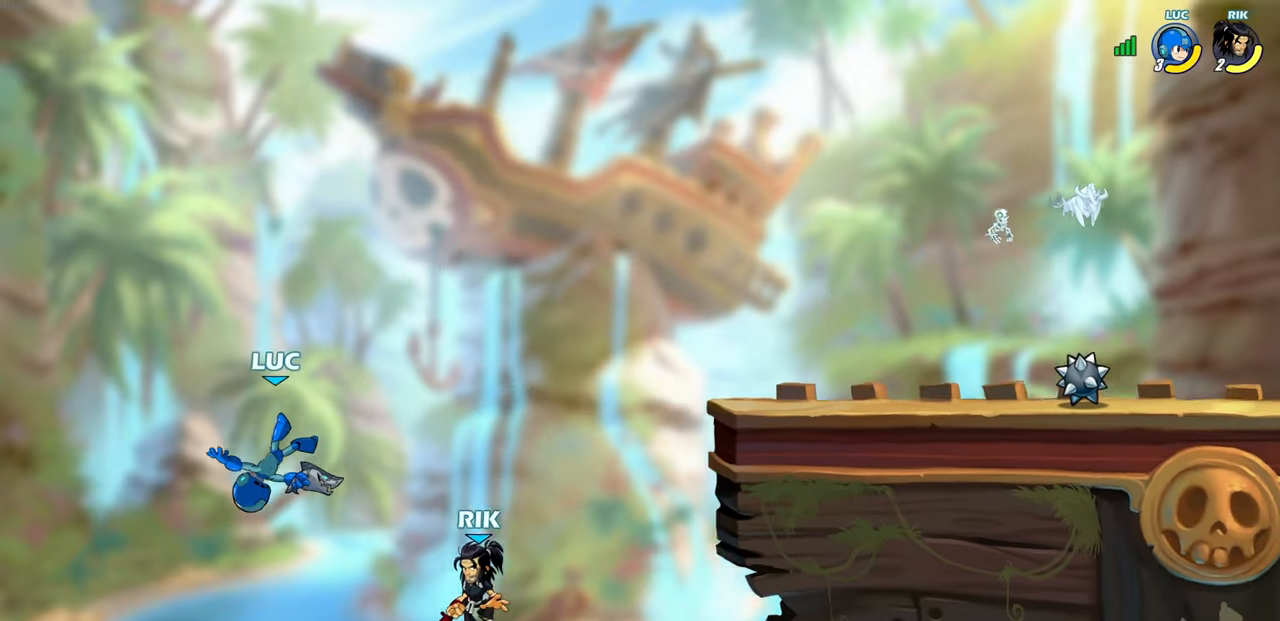
{"buttons": [], "left_stick": "right", "right_stick": "center", "events": [[150, "CROSS", "down"], [250, "CROSS", "up"]]}
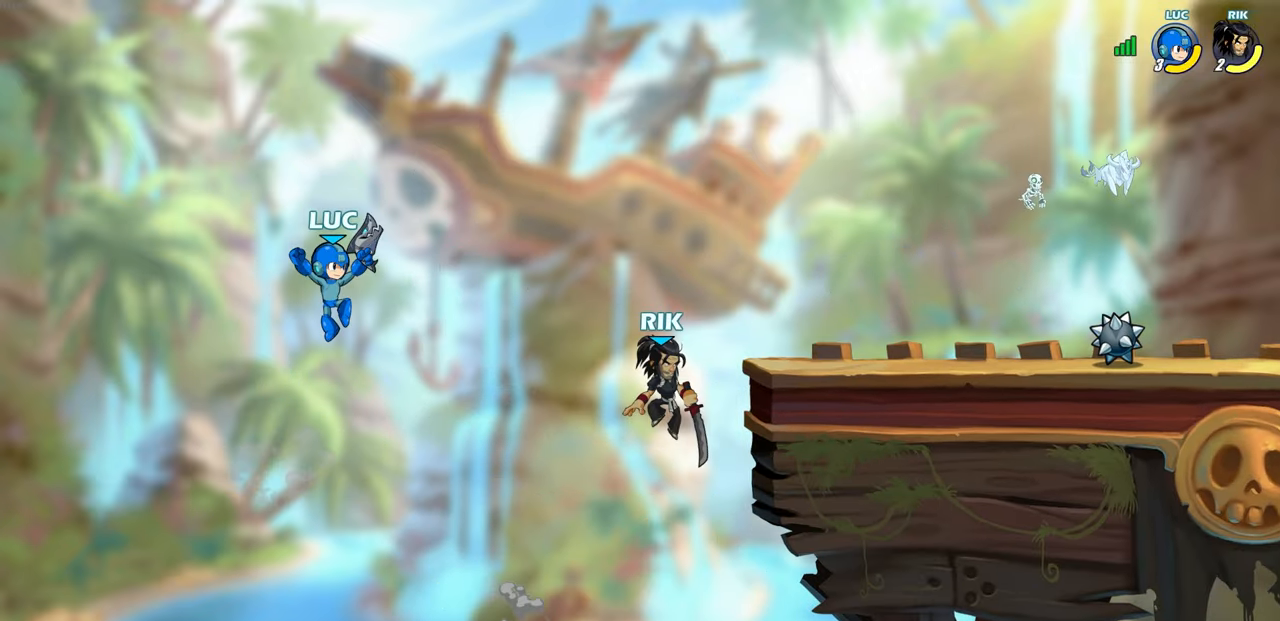
{"buttons": [], "left_stick": "center", "right_stick": "center", "events": [[117, "SQUARE", "down"], [217, "SQUARE", "up"], [500, "left_stick", "center"]]}
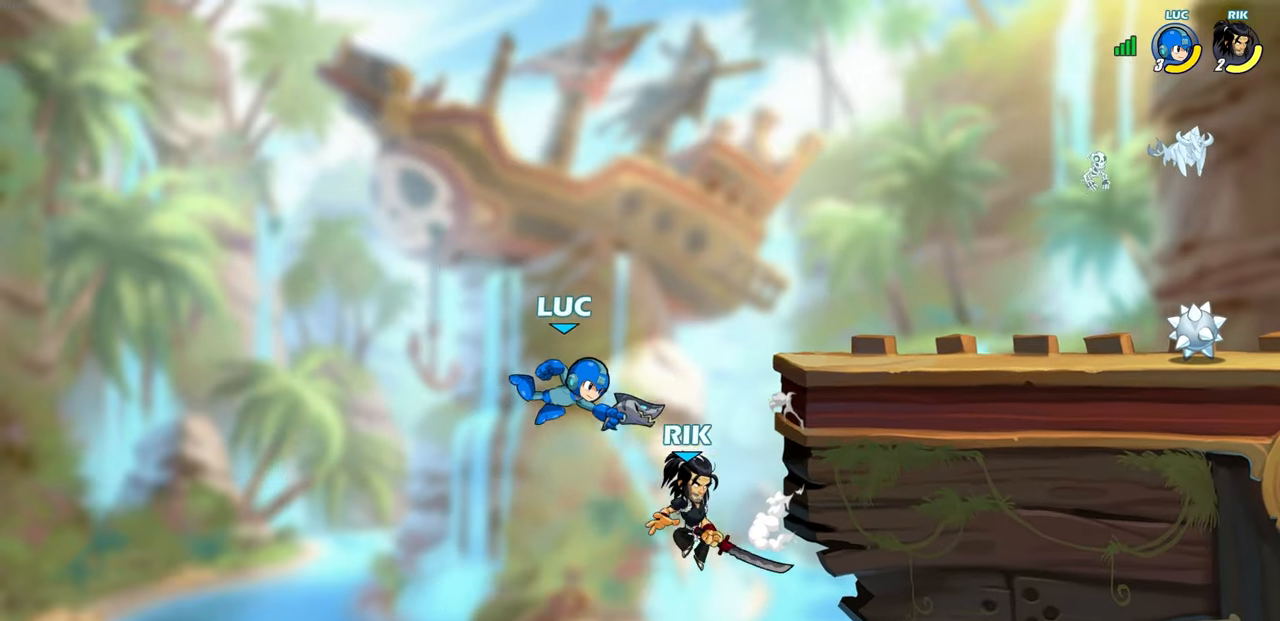
{"buttons": ["CROSS"], "left_stick": "right", "right_stick": "center", "events": [[17, "left_stick", "right"], [33, "left_stick", "center"], [417, "CROSS", "down"], [467, "left_stick", "right"]]}
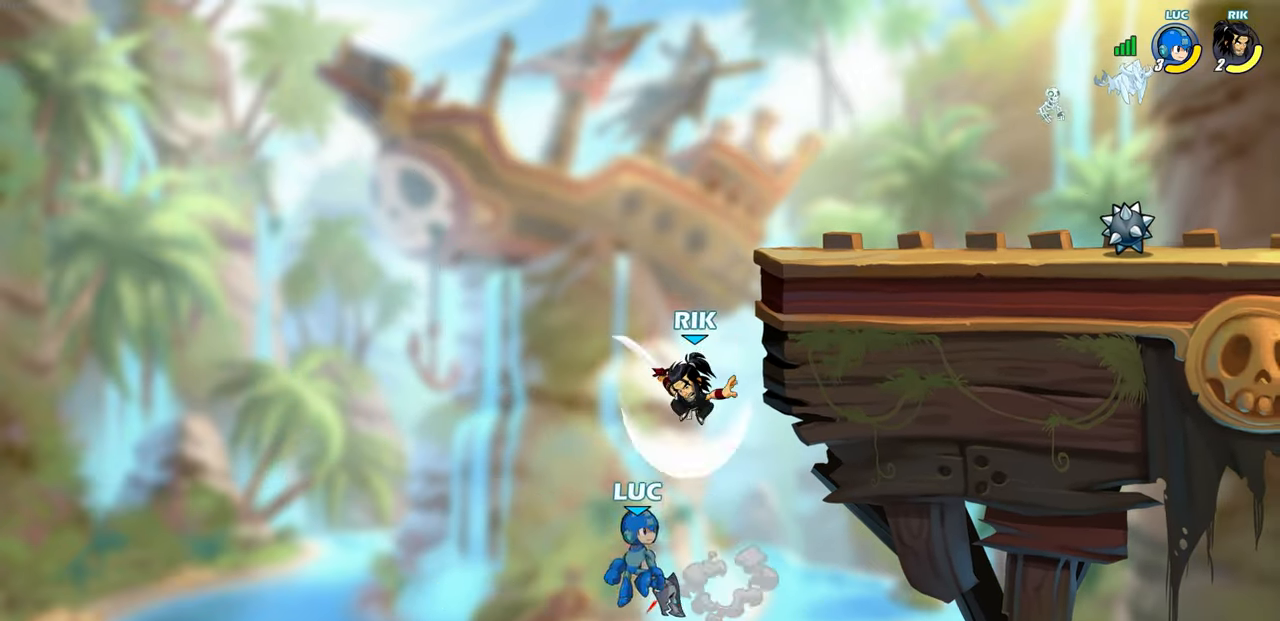
{"buttons": [], "left_stick": "left", "right_stick": "center", "events": [[50, "CROSS", "up"], [150, "CIRCLE", "down"], [150, "left_stick", "up"], [200, "left_stick", "left"], [250, "CIRCLE", "up"]]}
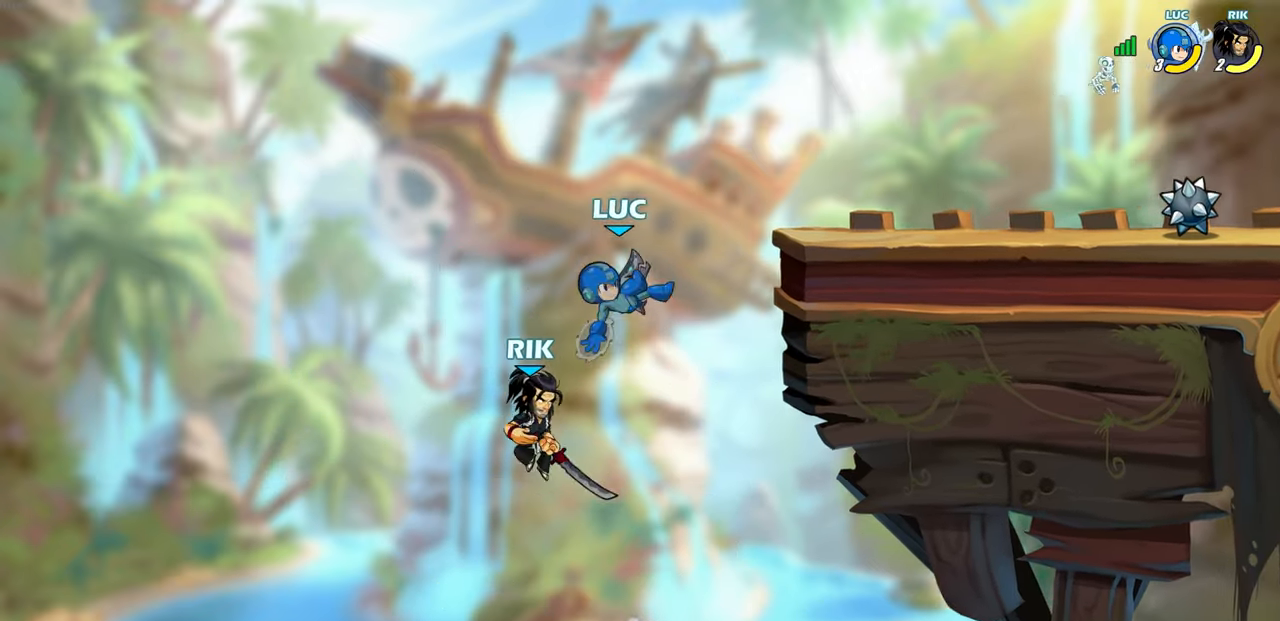
{"buttons": [], "left_stick": "right", "right_stick": "center", "events": [[283, "left_stick", "right"]]}
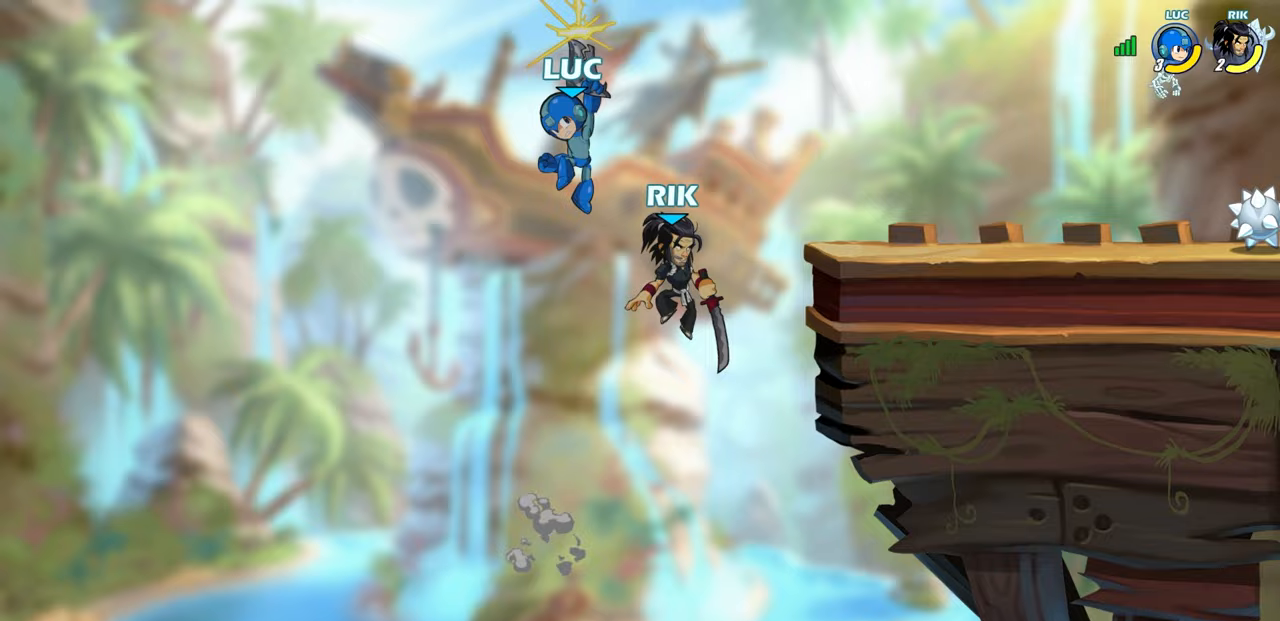
{"buttons": ["R2"], "left_stick": "up-right", "right_stick": "center", "events": [[483, "R2", "down"], [483, "left_stick", "up-right"]]}
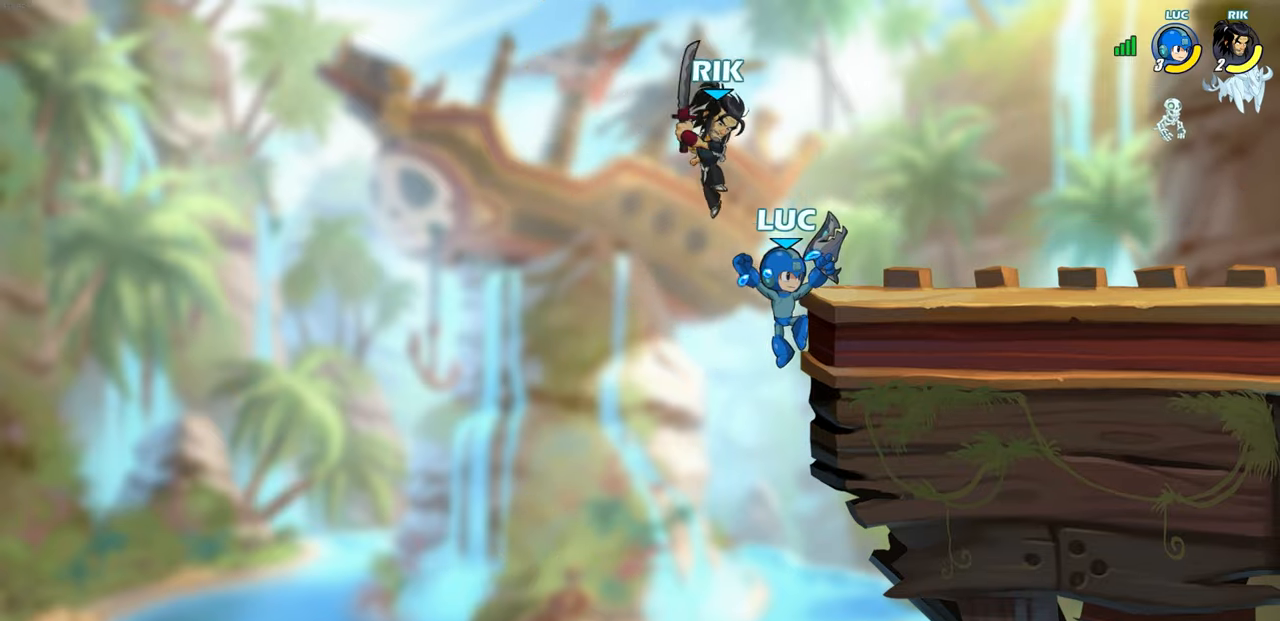
{"buttons": ["CROSS", "SQUARE"], "left_stick": "right", "right_stick": "center", "events": [[233, "left_stick", "right"], [367, "R2", "up"], [450, "CROSS", "down"], [500, "SQUARE", "down"]]}
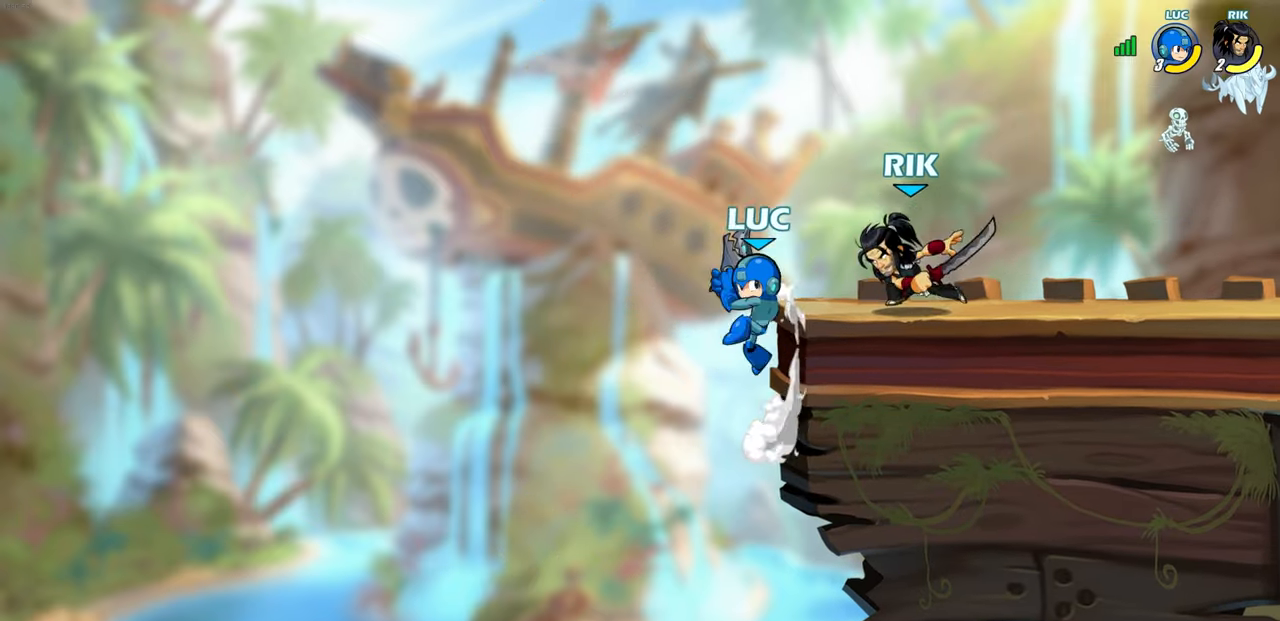
{"buttons": [], "left_stick": "up-right", "right_stick": "center", "events": [[33, "CROSS", "up"], [83, "SQUARE", "up"], [217, "left_stick", "up-left"], [450, "left_stick", "up-right"]]}
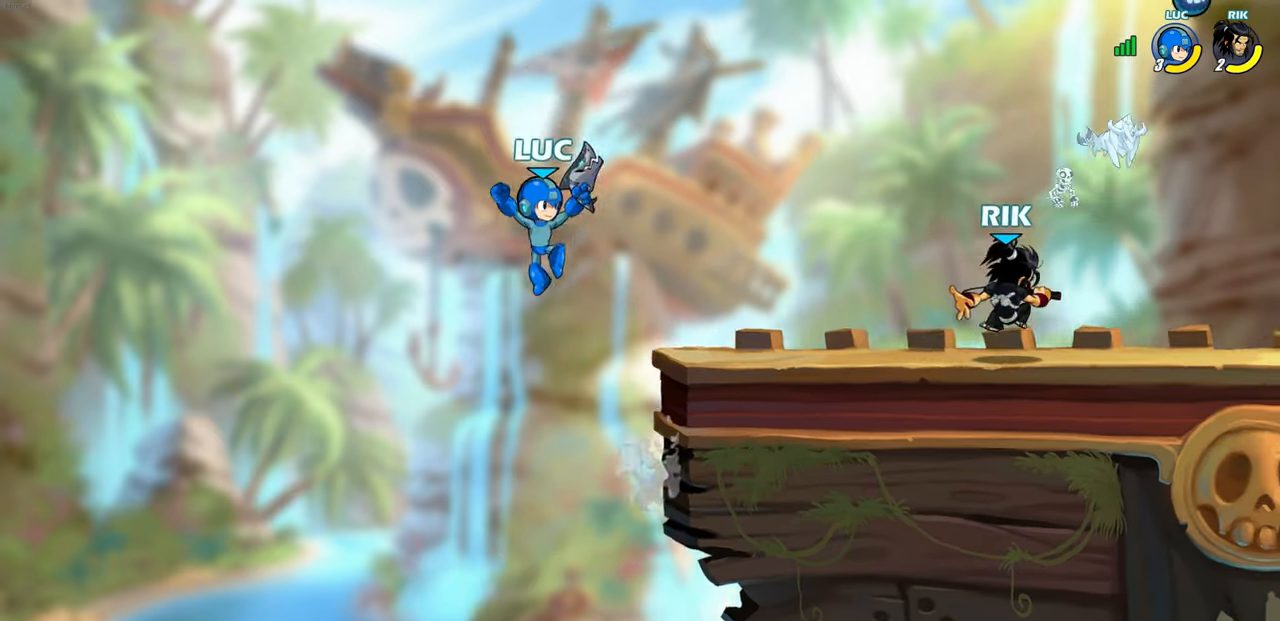
{"buttons": [], "left_stick": "down-right", "right_stick": "center", "events": [[50, "CROSS", "down"], [217, "CROSS", "up"], [433, "left_stick", "down-right"]]}
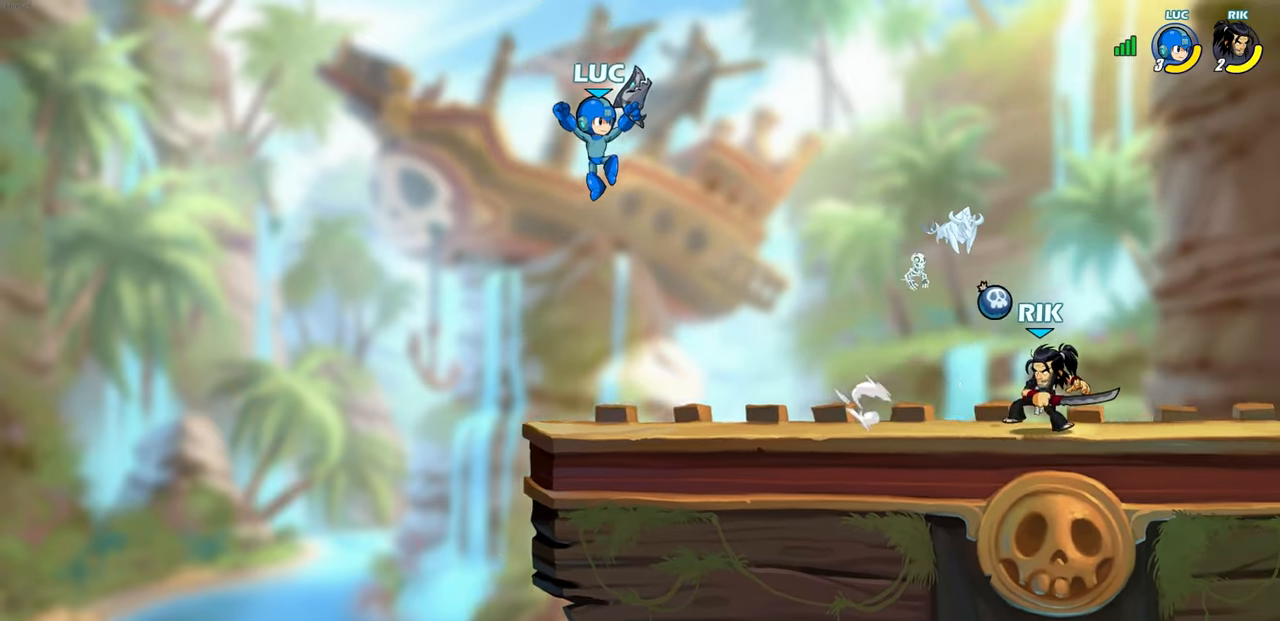
{"buttons": [], "left_stick": "right", "right_stick": "center", "events": [[33, "R1", "down"], [117, "R1", "up"], [117, "SELECT", "down"], [150, "SELECT", "up"], [167, "left_stick", "center"], [450, "left_stick", "right"]]}
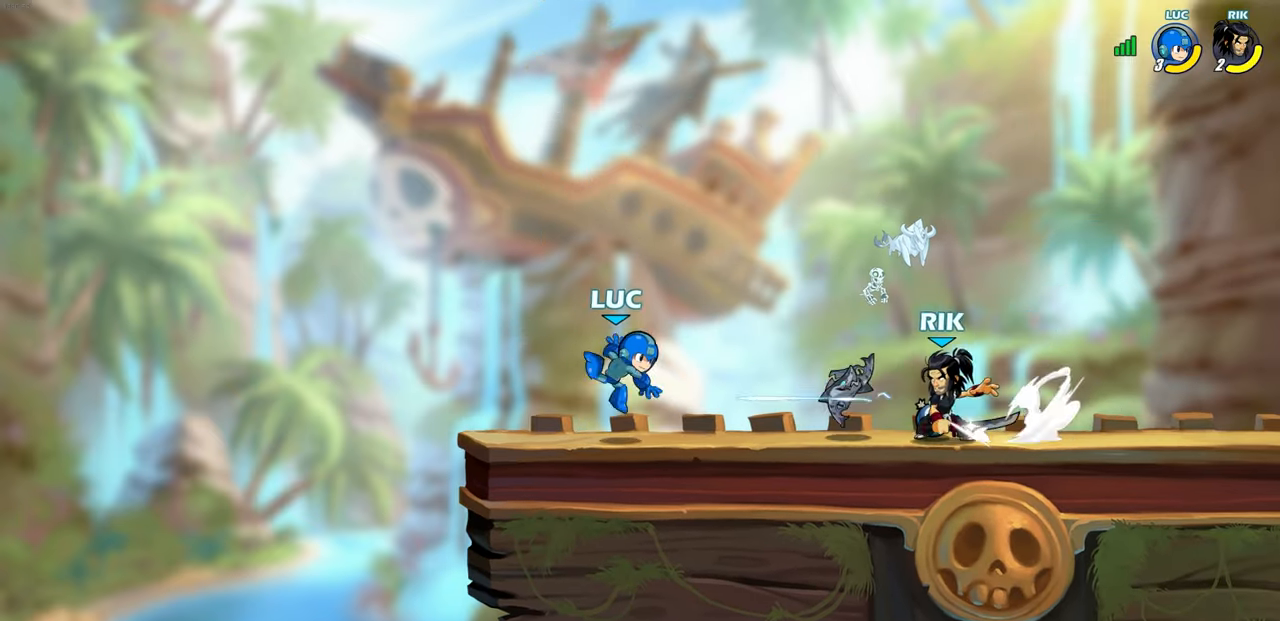
{"buttons": ["SQUARE"], "left_stick": "center", "right_stick": "center", "events": [[67, "R1", "down"], [67, "R2", "down"], [217, "R1", "up"], [217, "R2", "up"], [267, "left_stick", "center"], [283, "R1", "down"], [333, "SQUARE", "down"], [400, "R1", "up"], [400, "SQUARE", "up"], [500, "SQUARE", "down"]]}
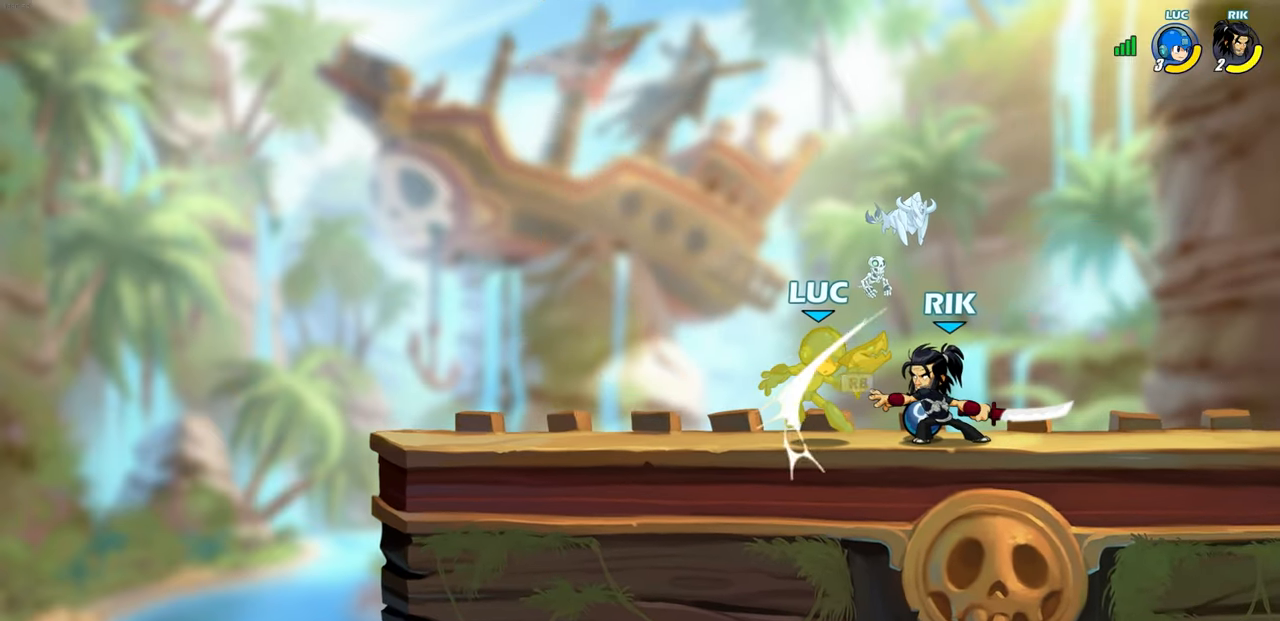
{"buttons": ["SQUARE"], "left_stick": "center", "right_stick": "center", "events": [[83, "SQUARE", "up"], [250, "SQUARE", "down"], [350, "SQUARE", "up"], [433, "SQUARE", "down"]]}
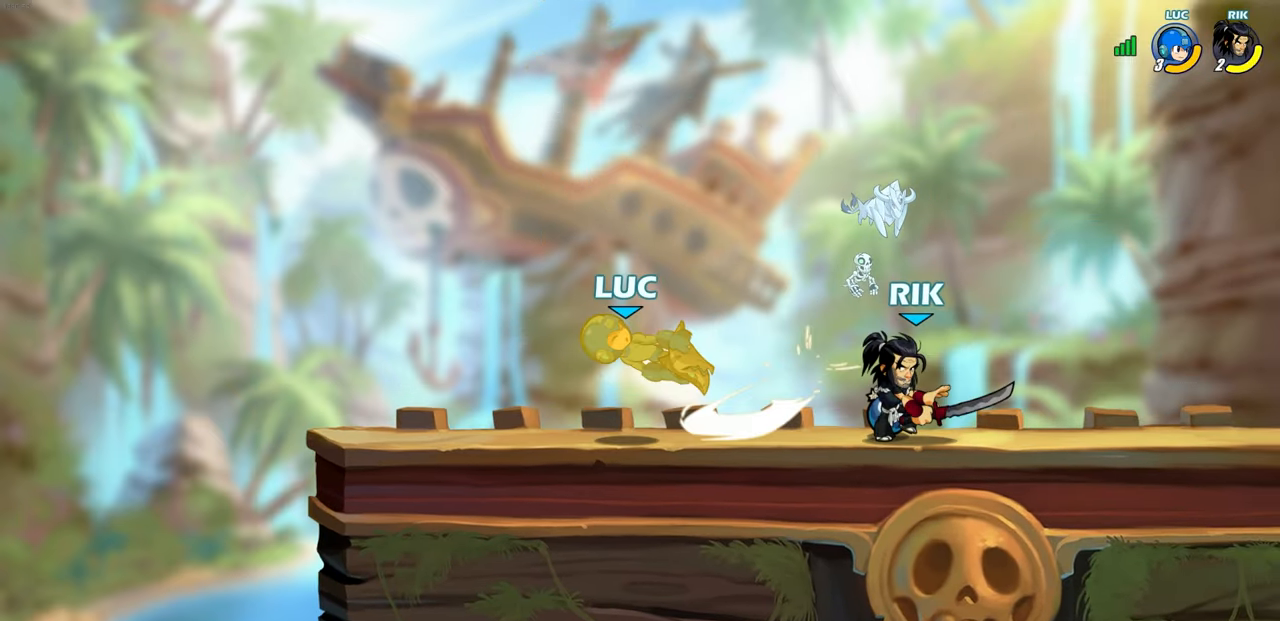
{"buttons": ["R1", "R2"], "left_stick": "center", "right_stick": "center", "events": [[50, "SQUARE", "up"], [233, "CROSS", "down"], [300, "CROSS", "up"], [350, "left_stick", "down"], [400, "R1", "down"], [400, "R2", "down"], [417, "SQUARE", "down"], [500, "SQUARE", "up"], [500, "left_stick", "center"]]}
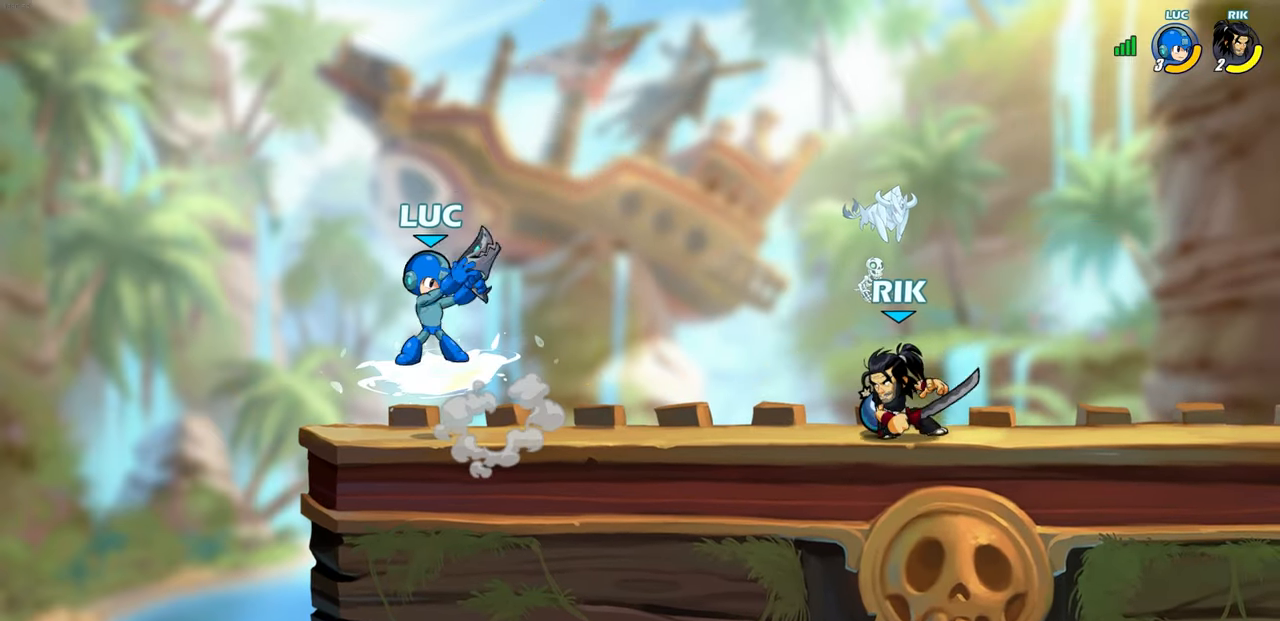
{"buttons": [], "left_stick": "left", "right_stick": "center", "events": [[50, "R1", "up"], [50, "R2", "up"], [500, "left_stick", "left"]]}
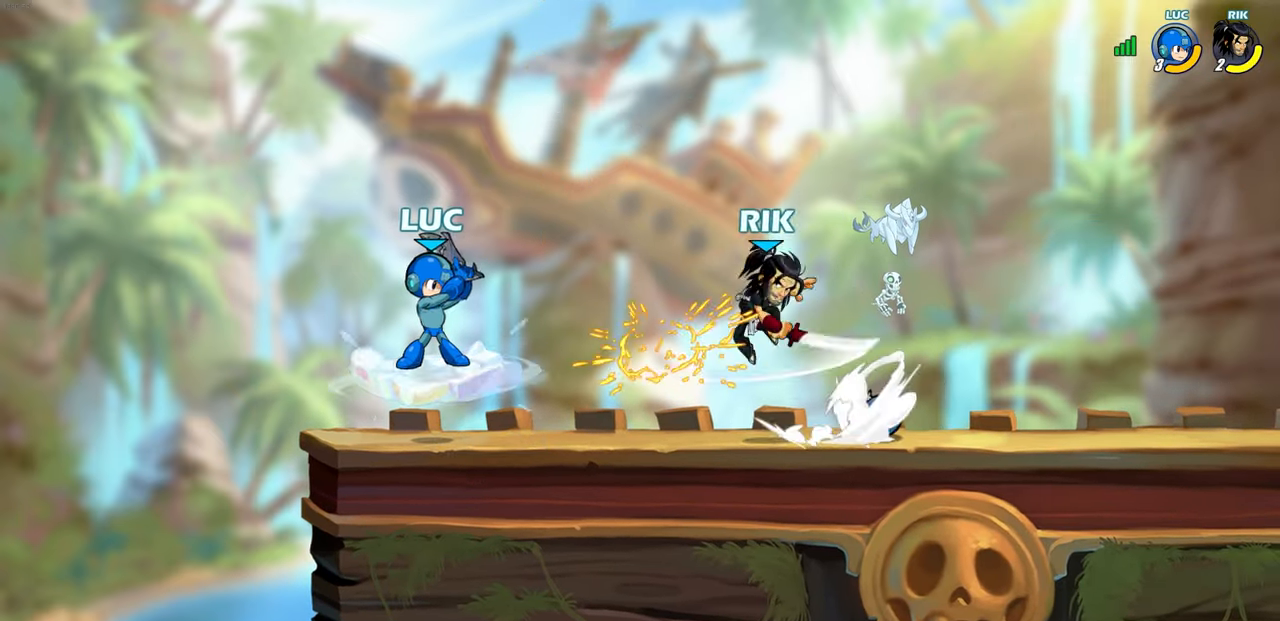
{"buttons": [], "left_stick": "up-right", "right_stick": "center", "events": [[83, "CROSS", "down"], [433, "CROSS", "up"], [467, "left_stick", "up-right"]]}
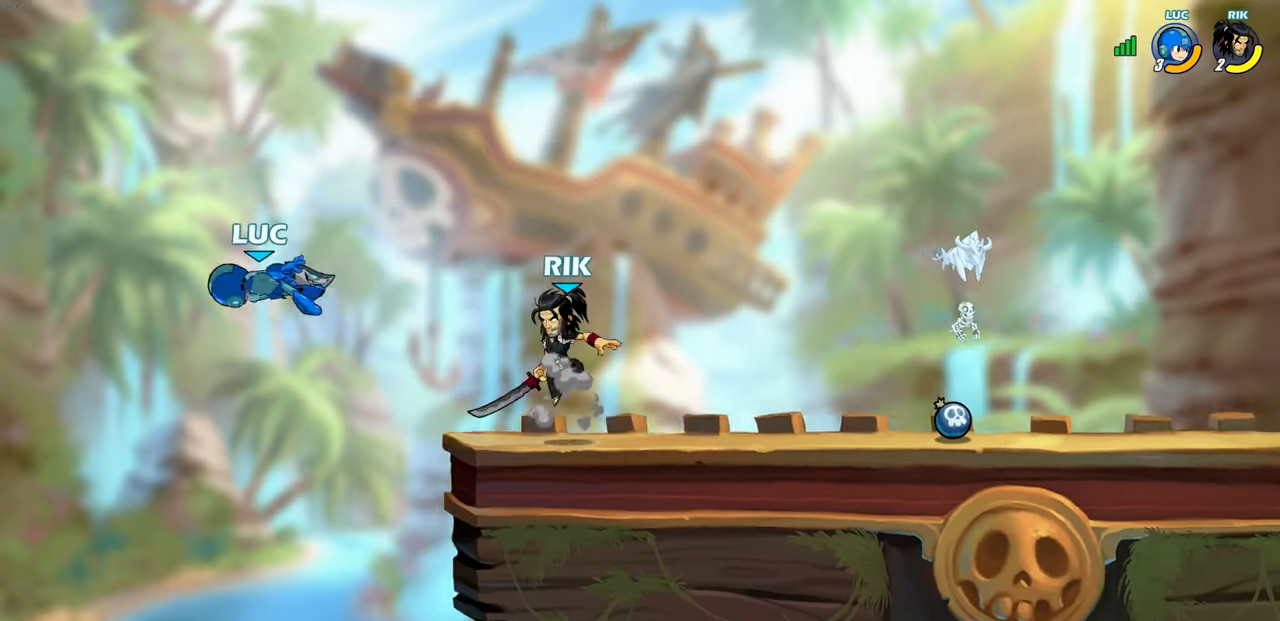
{"buttons": [], "left_stick": "right", "right_stick": "center", "events": [[83, "left_stick", "right"], [333, "CROSS", "down"], [500, "CROSS", "up"]]}
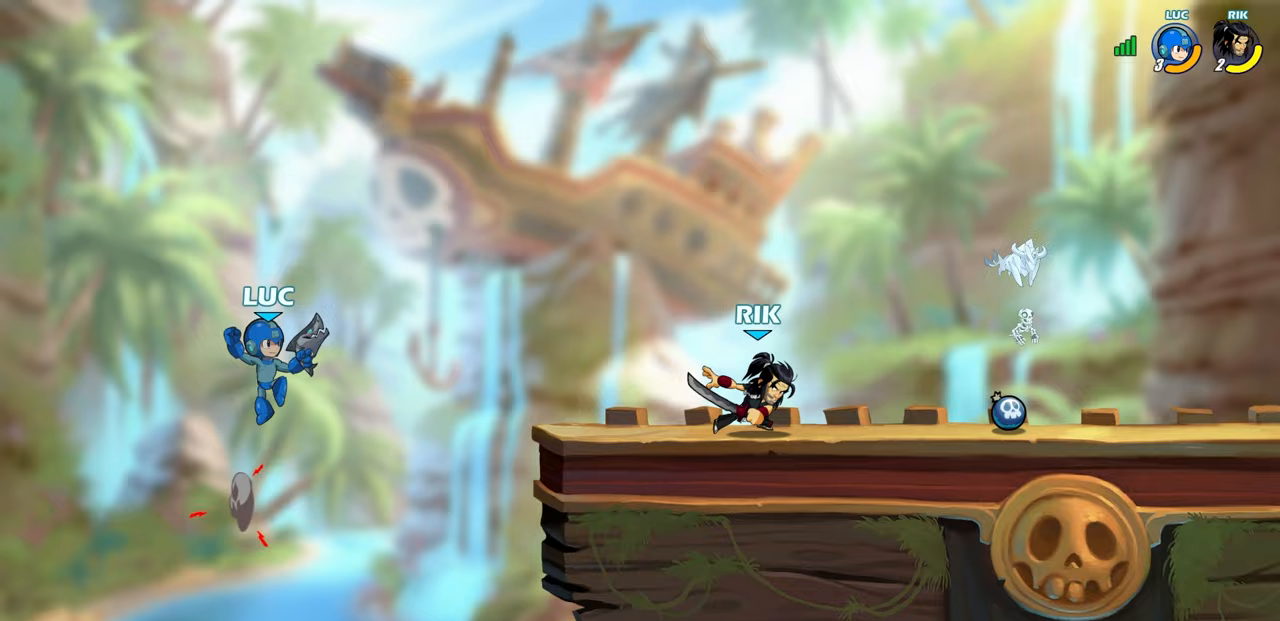
{"buttons": [], "left_stick": "right", "right_stick": "center", "events": [[233, "SQUARE", "down"], [333, "SQUARE", "up"]]}